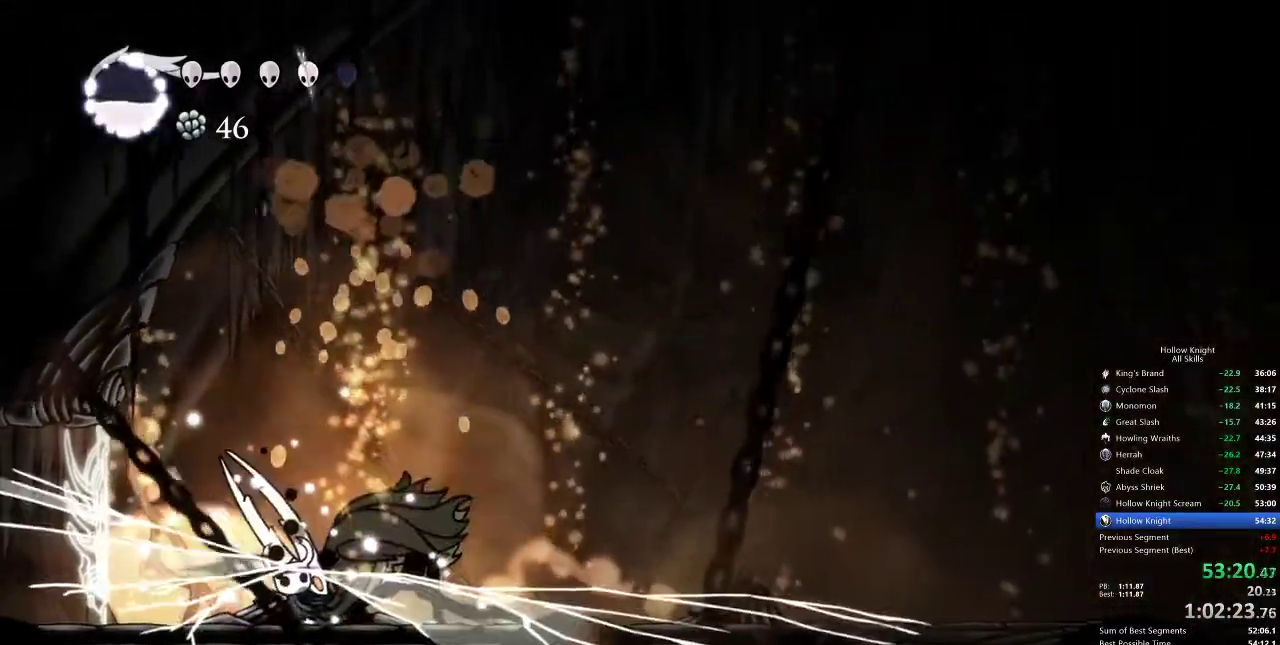
Gameplay with keyboard; each line is a JSON object with the keys held at the frame after it. "events" lists presses ("down") and releases ("up") of "cdash", "dash", "dnail", "down", "heal", "inv", "jump", "left", "nail", "right", "spell" and "up" between this image and that frame as [ms after this image, input, new state], when the widget could be followed in between. No other keys are recorded. Mouse input is not recorded. Key names are as the overlay labels them; some are game actions (e.g. jump) rather than physical keys.
{"keys": ["up"], "events": [[33, "spell", "down"], [150, "spell", "up"]]}
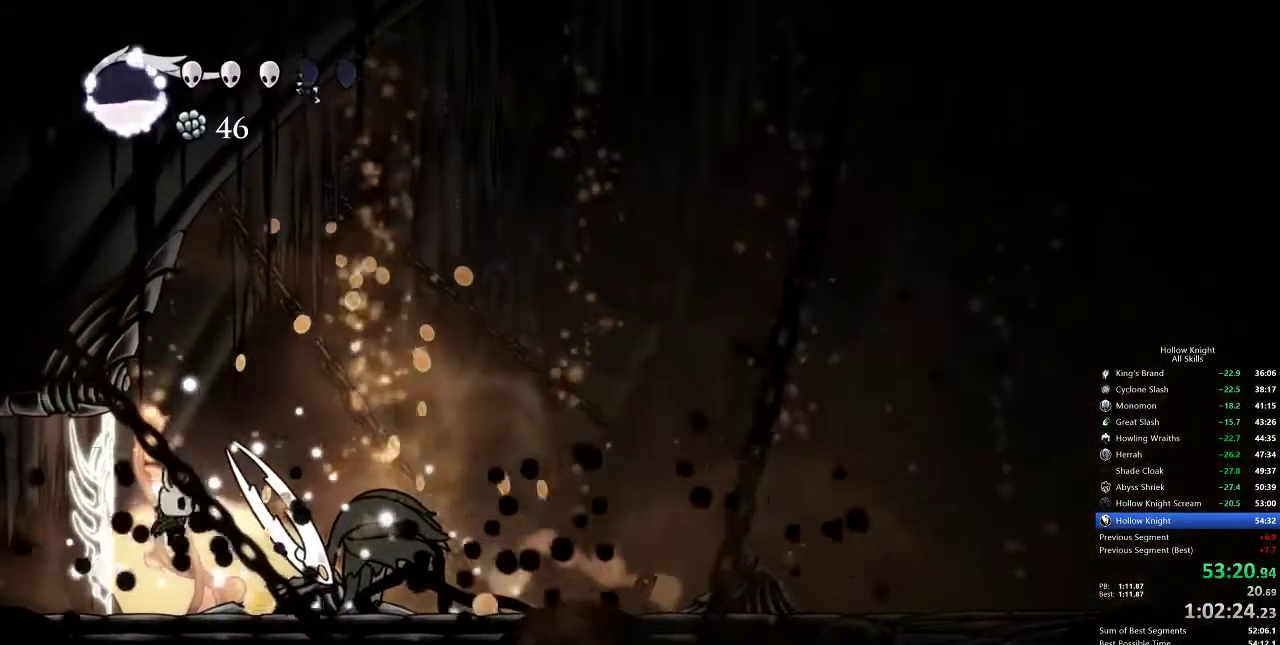
{"keys": ["up"], "events": [[17, "right", "down"], [317, "right", "up"], [383, "spell", "down"], [483, "spell", "up"]]}
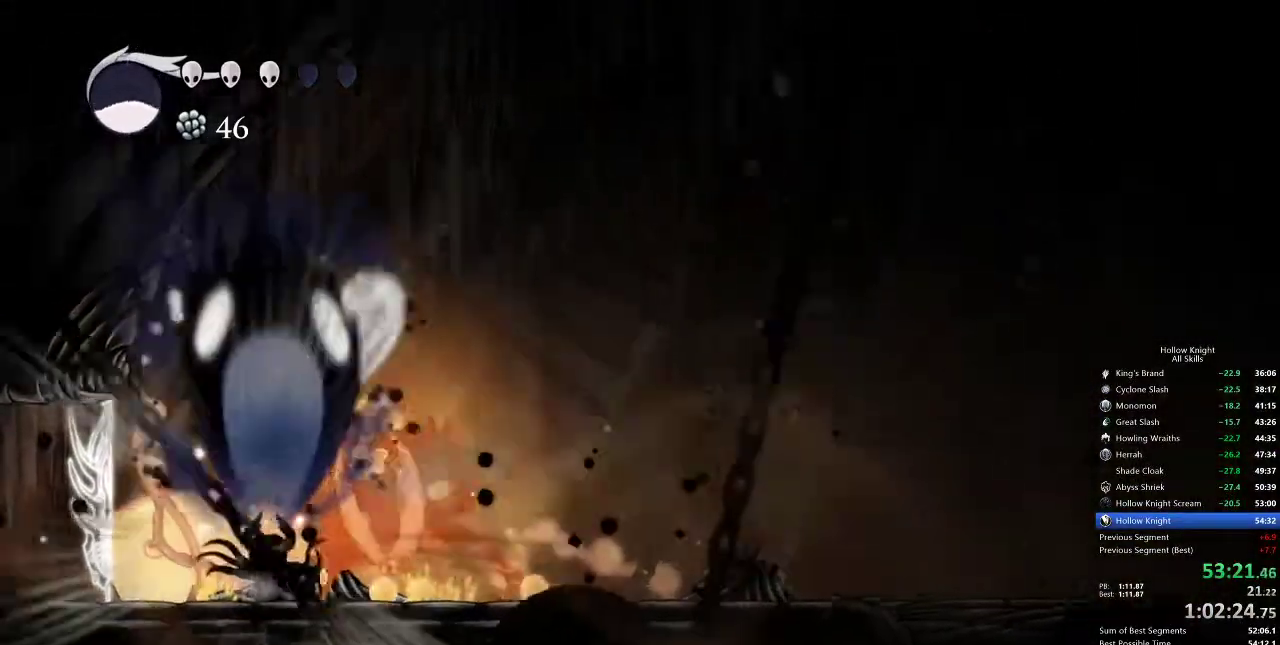
{"keys": [], "events": [[367, "up", "up"]]}
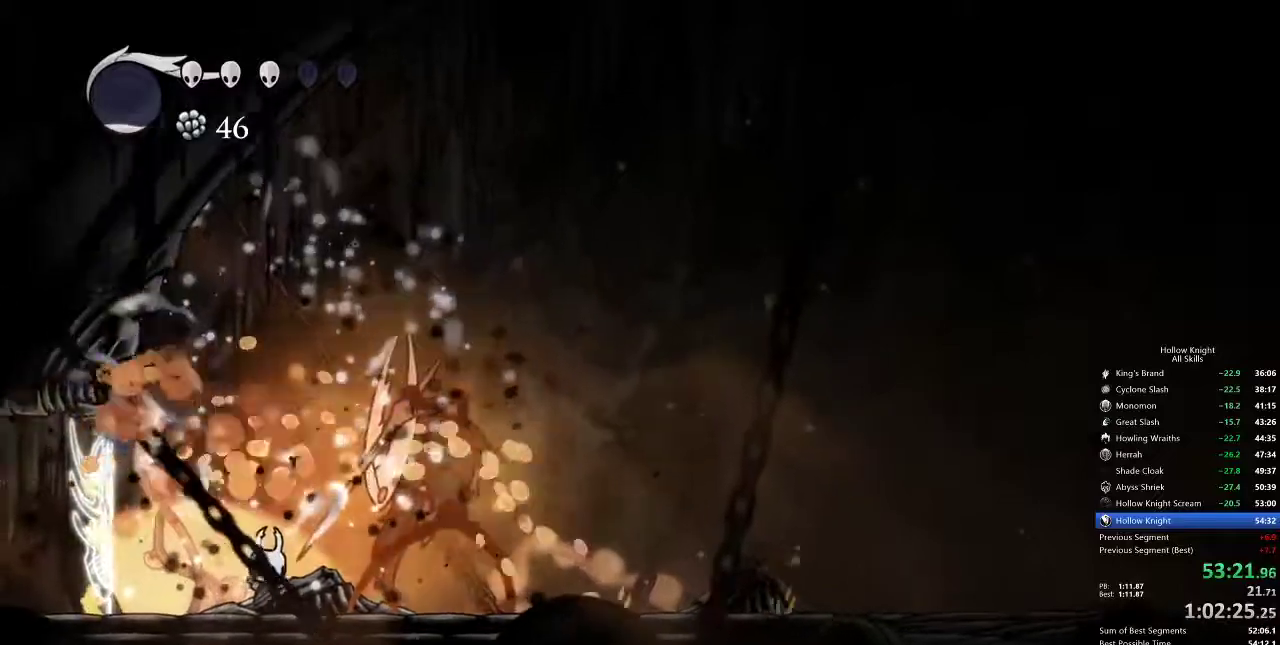
{"keys": [], "events": [[133, "nail", "down"], [283, "nail", "up"]]}
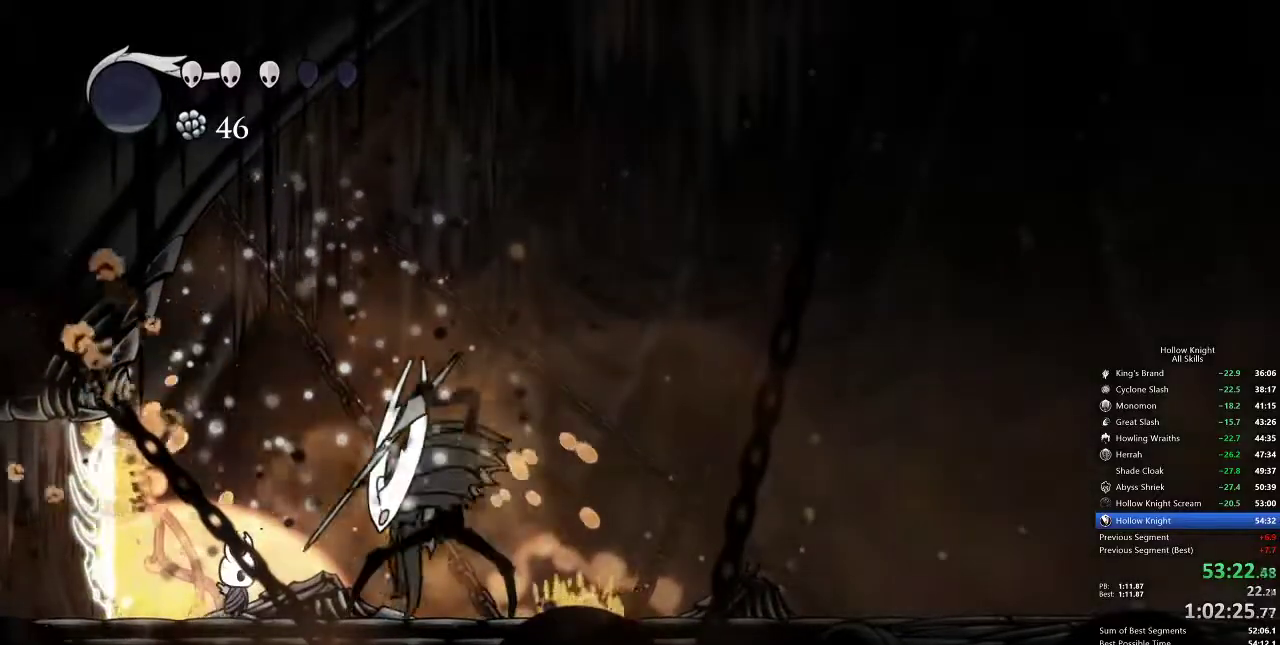
{"keys": [], "events": [[150, "right", "down"], [250, "right", "up"]]}
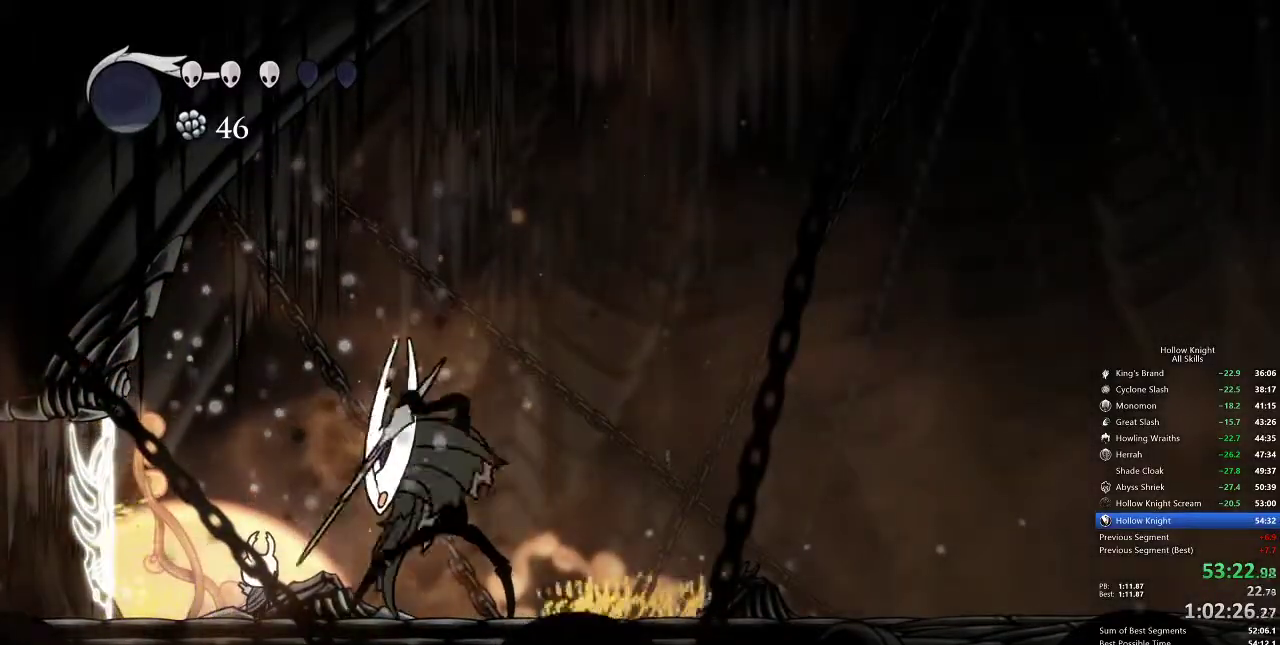
{"keys": ["right"], "events": [[133, "right", "down"], [167, "right", "up"], [233, "nail", "down"], [317, "nail", "up"], [500, "right", "down"]]}
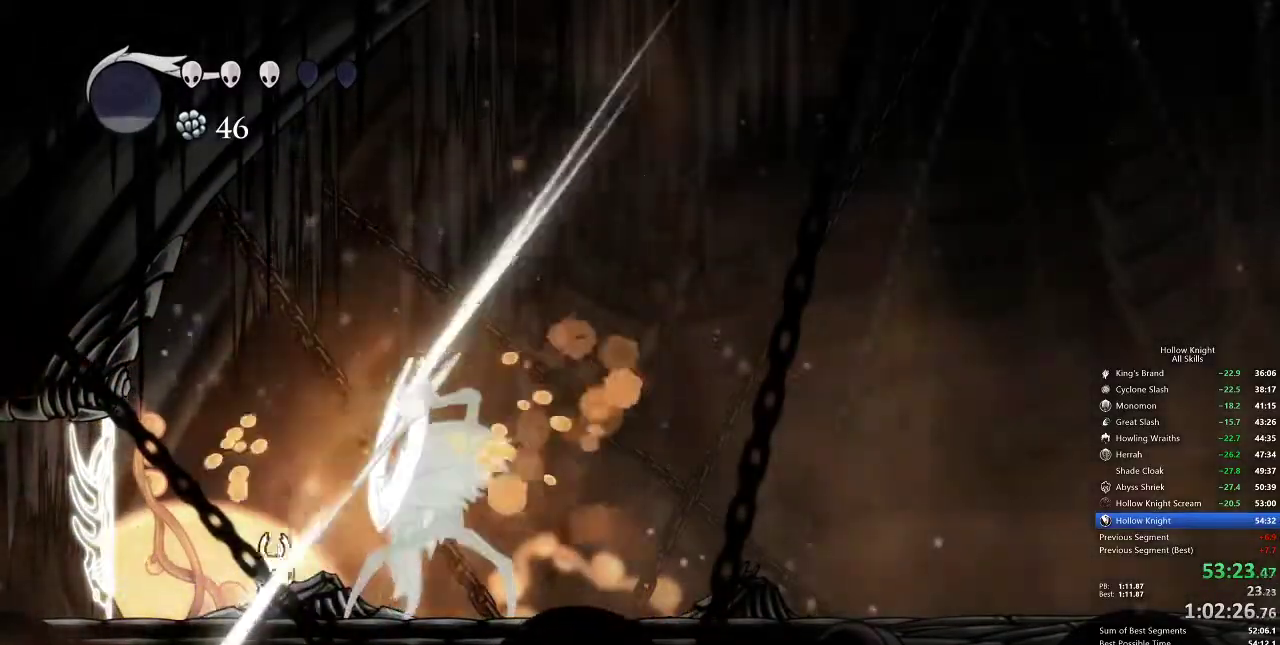
{"keys": [], "events": [[33, "right", "up"]]}
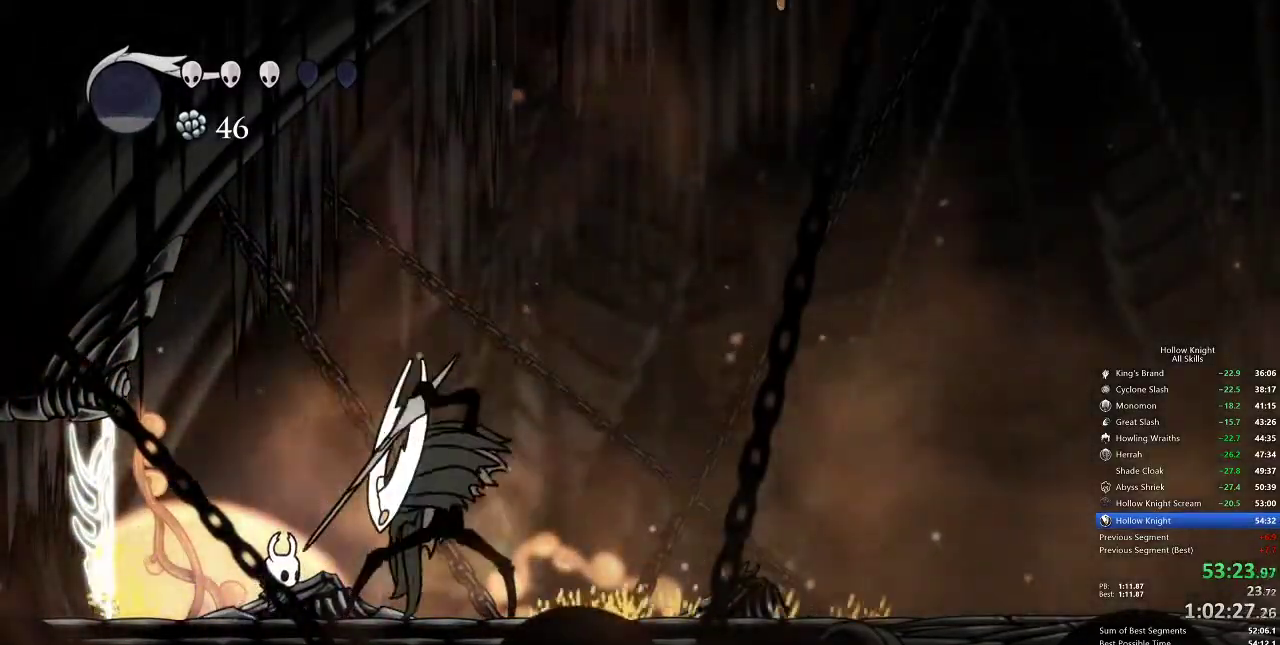
{"keys": ["nail"], "events": [[450, "nail", "down"]]}
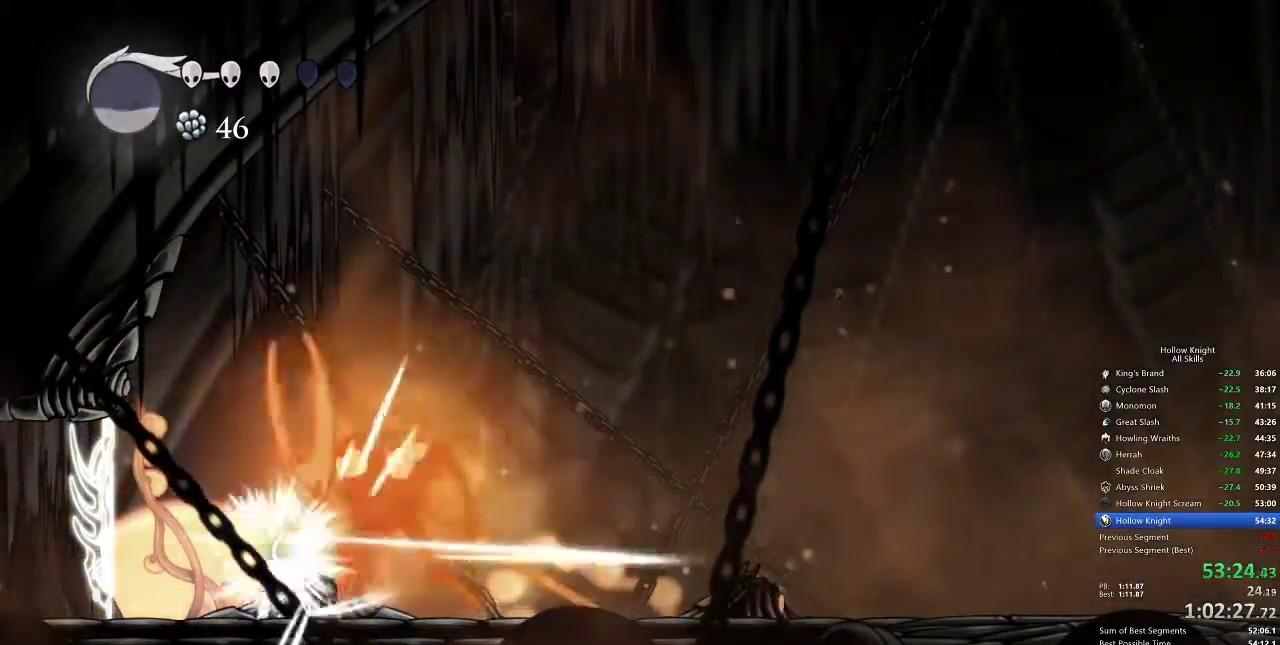
{"keys": ["up"], "events": [[33, "nail", "up"], [267, "right", "down"], [350, "right", "up"], [350, "spell", "down"], [350, "up", "down"], [417, "spell", "up"]]}
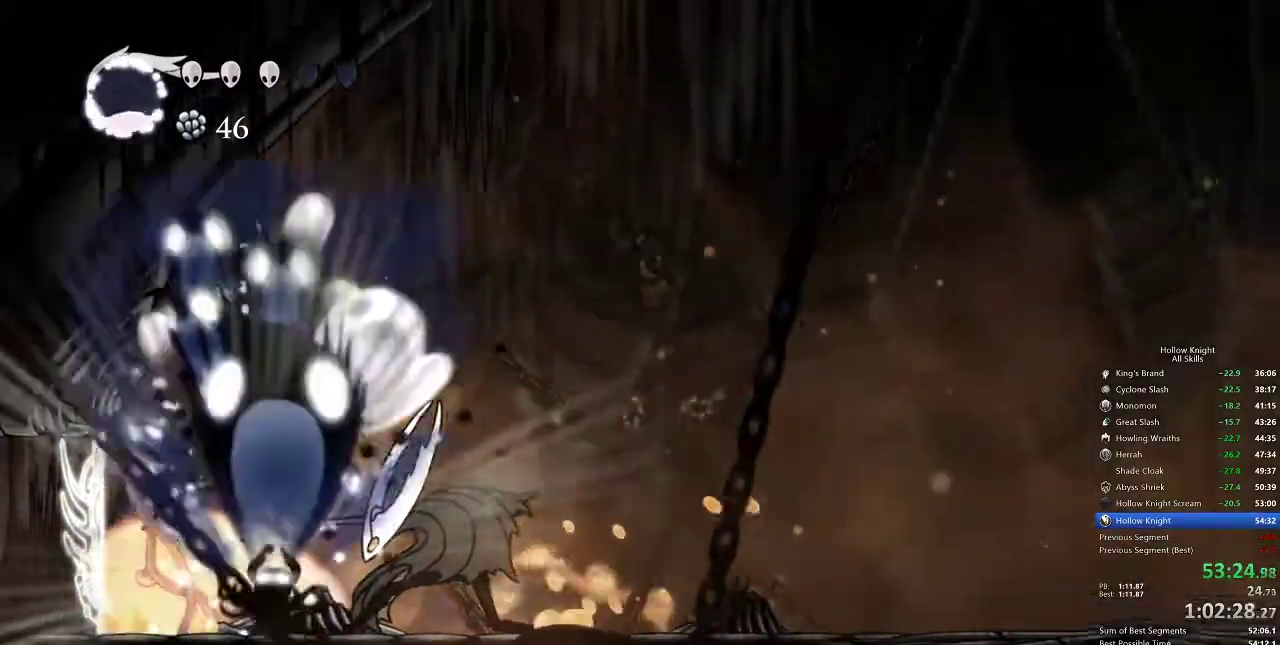
{"keys": [], "events": [[283, "up", "up"]]}
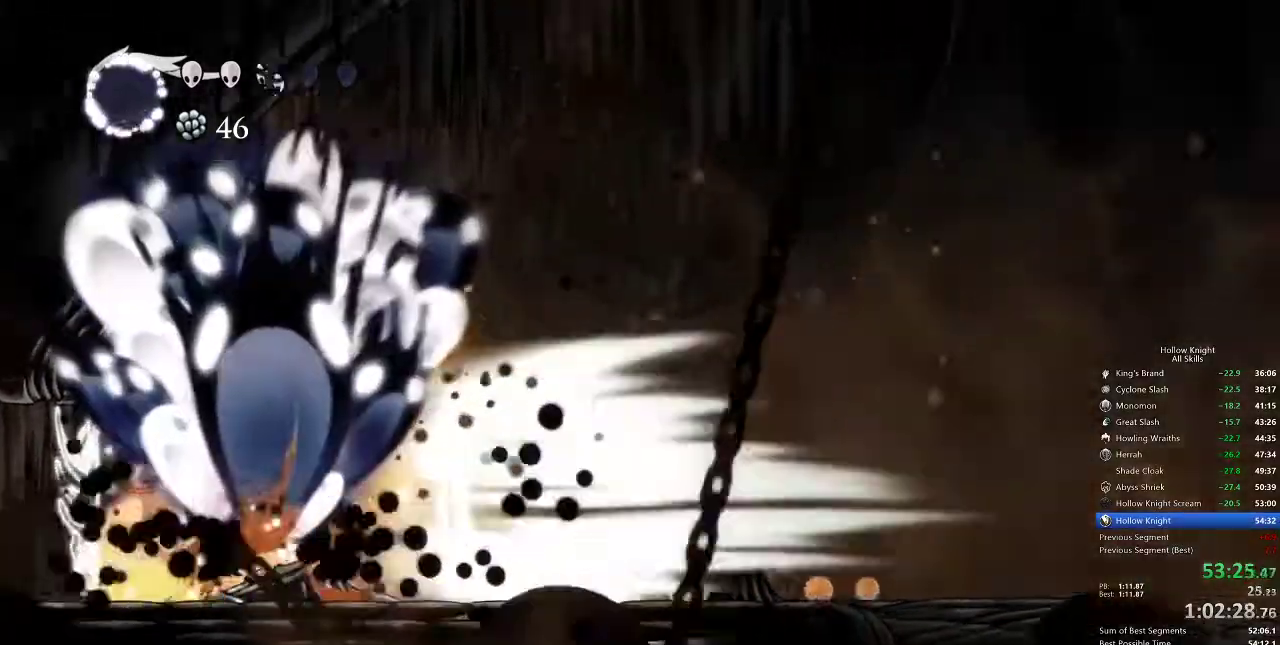
{"keys": ["right"], "events": [[67, "right", "down"]]}
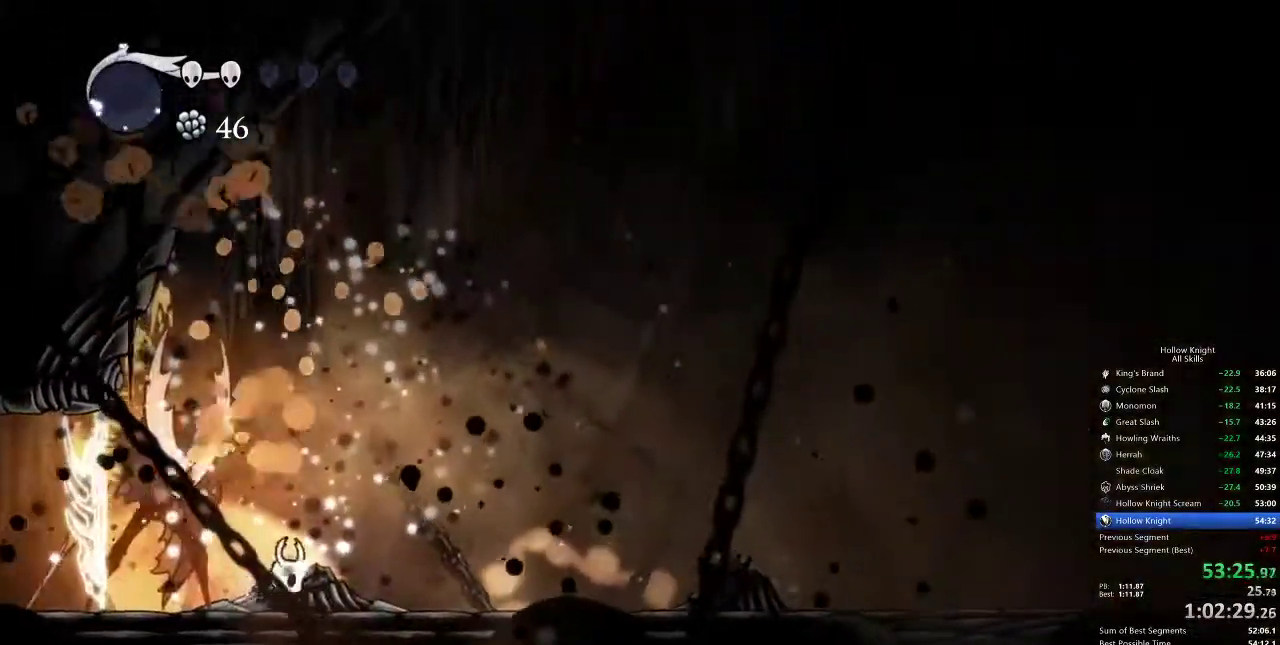
{"keys": [], "events": [[217, "left", "down"], [217, "right", "up"], [300, "nail", "down"], [367, "left", "up"], [400, "nail", "up"]]}
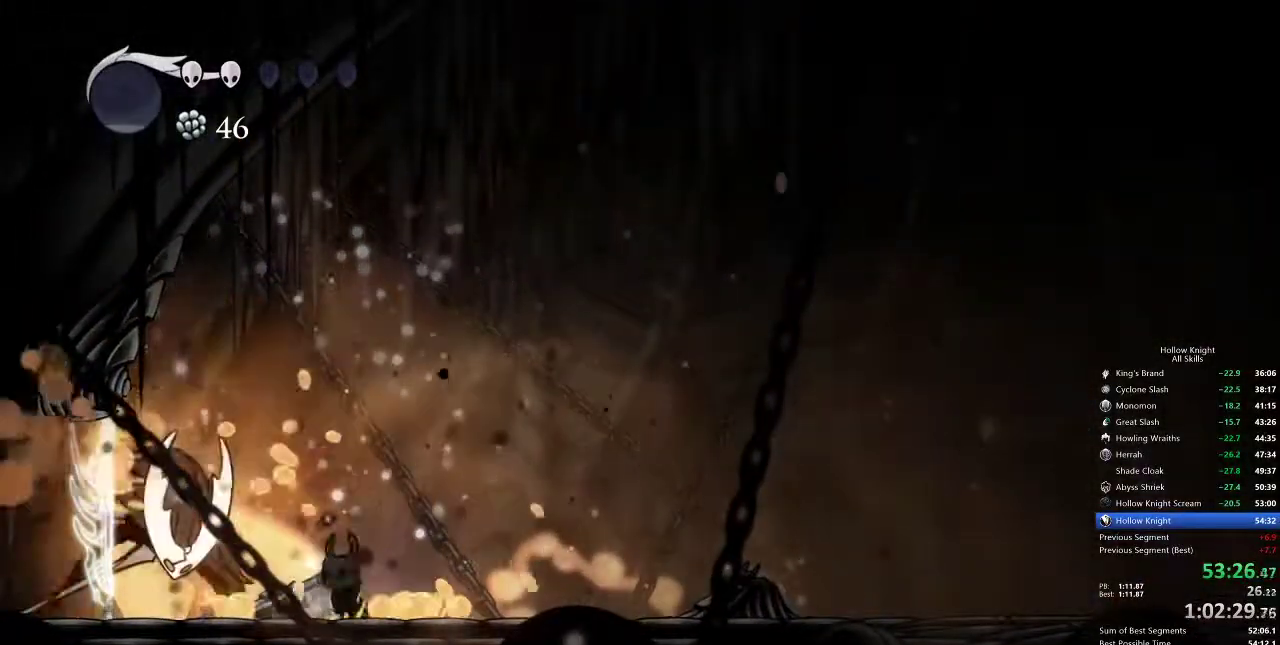
{"keys": ["right"], "events": [[50, "left", "down"], [133, "nail", "down"], [200, "left", "up"], [233, "nail", "up"], [333, "right", "down"]]}
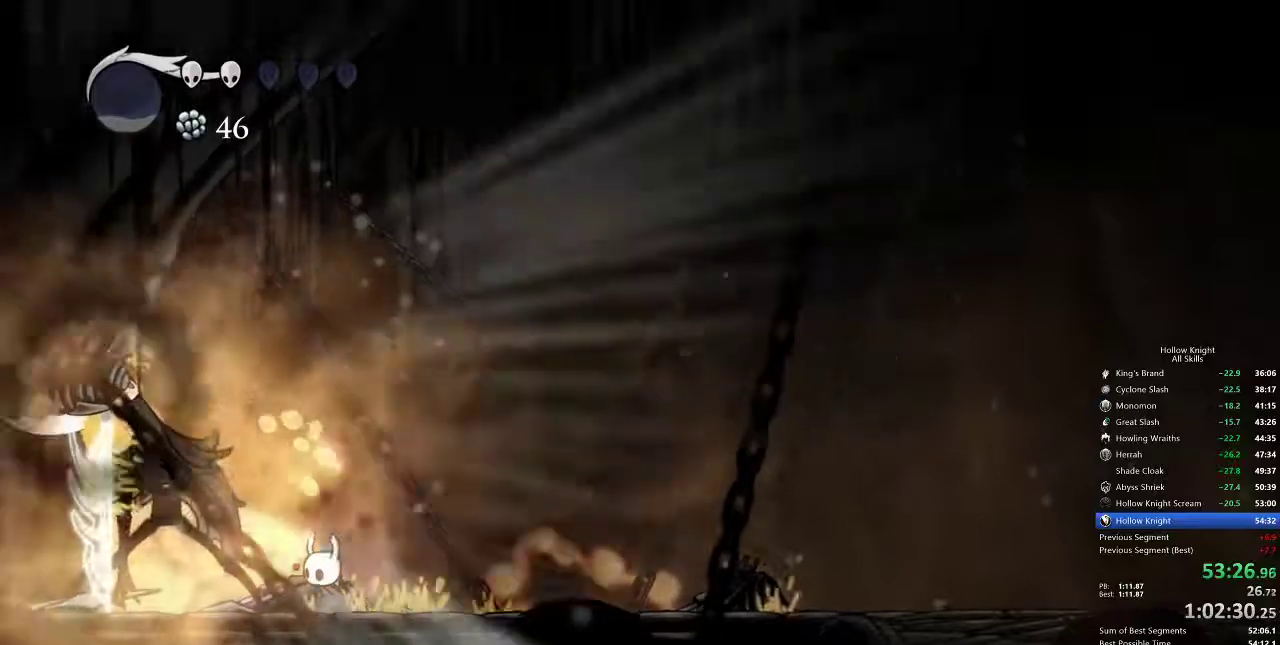
{"keys": [], "events": [[150, "right", "up"]]}
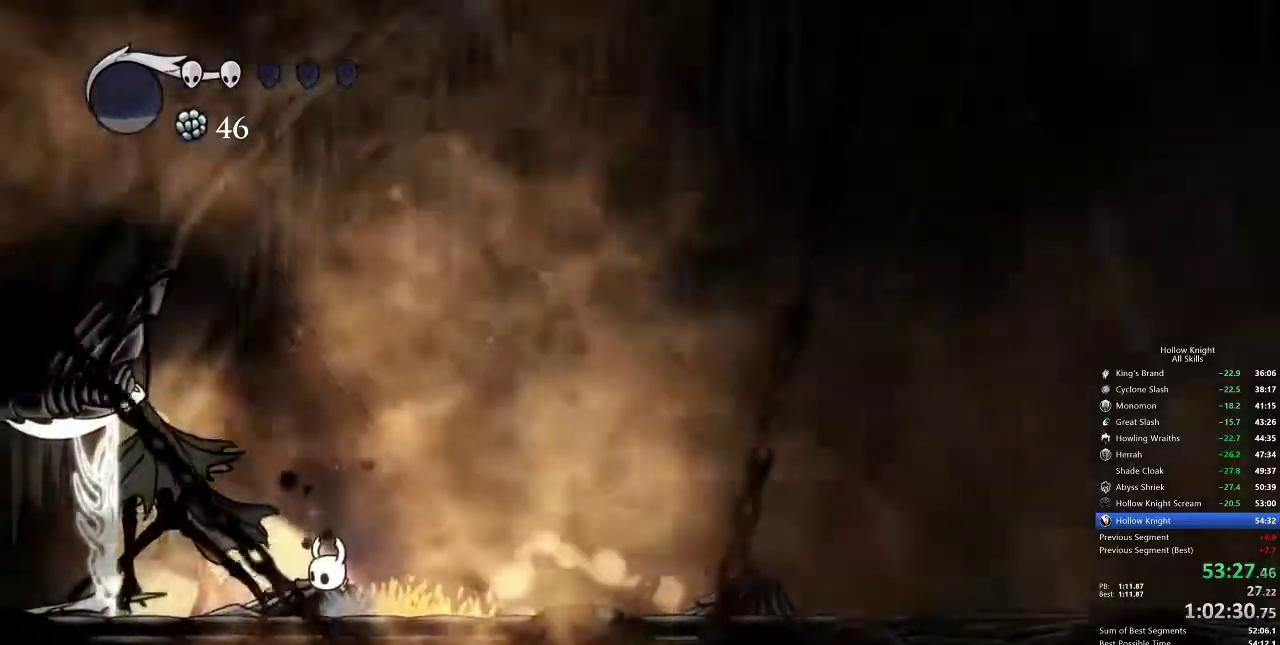
{"keys": [], "events": []}
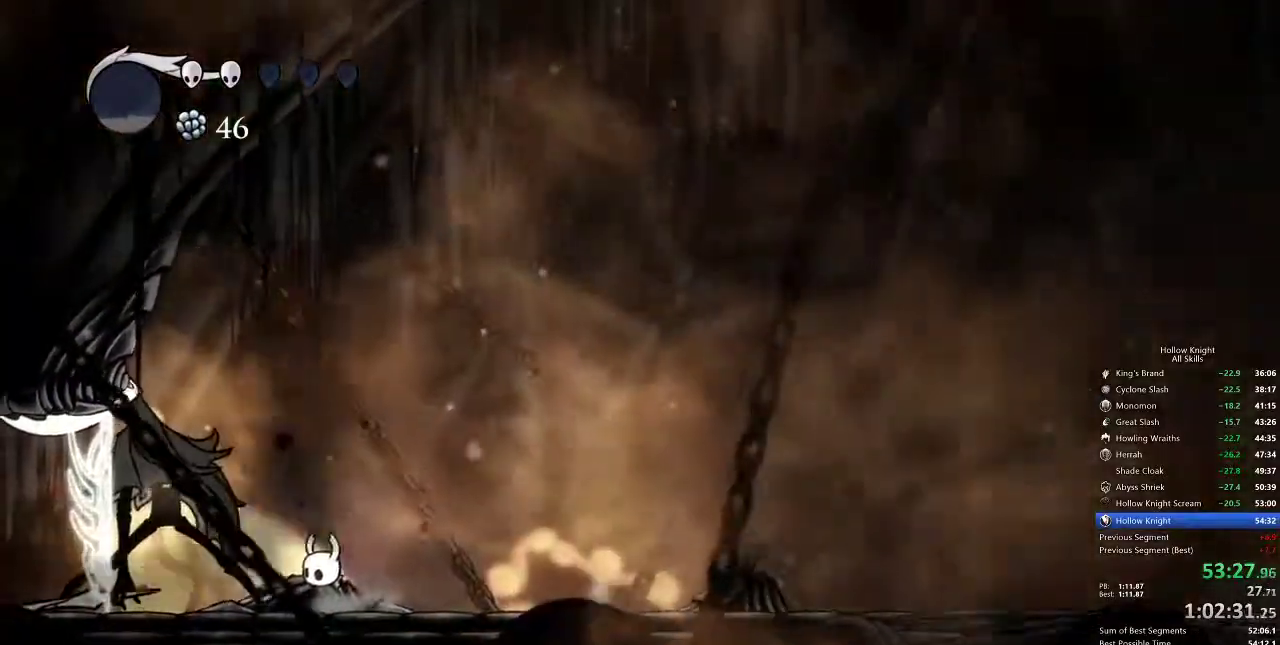
{"keys": ["nail"], "events": [[433, "nail", "down"]]}
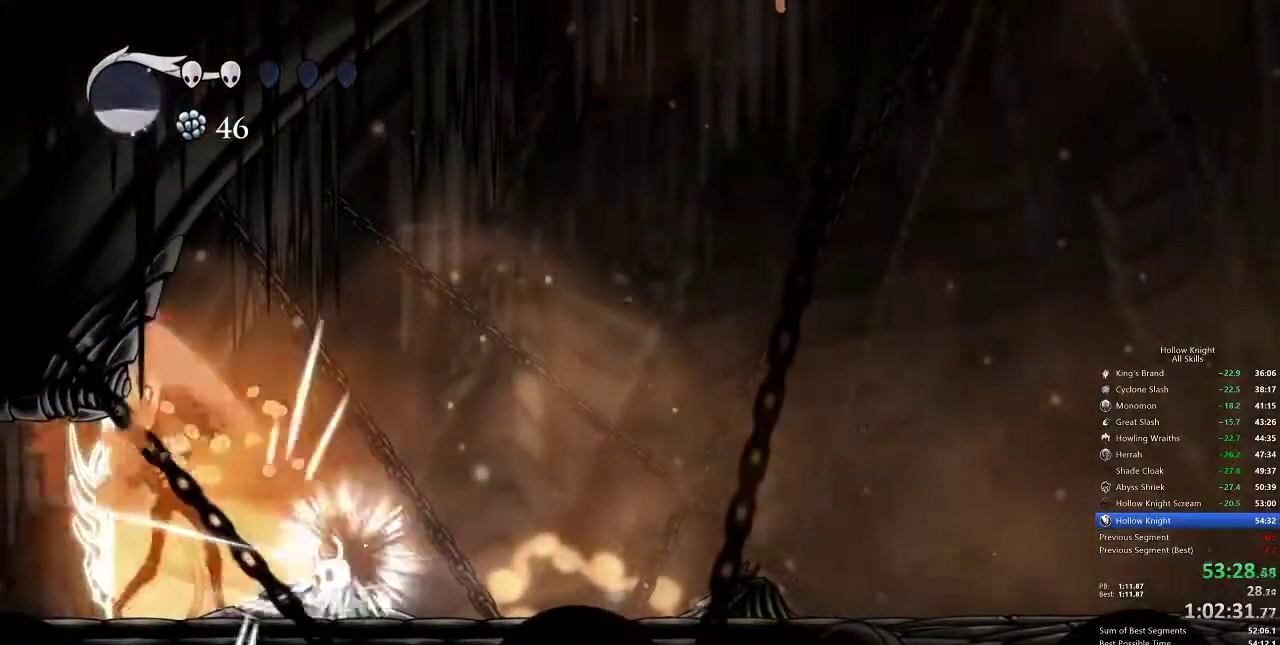
{"keys": ["right"], "events": [[17, "nail", "up"], [200, "left", "down"], [283, "nail", "down"], [350, "left", "up"], [450, "nail", "up"], [450, "right", "down"]]}
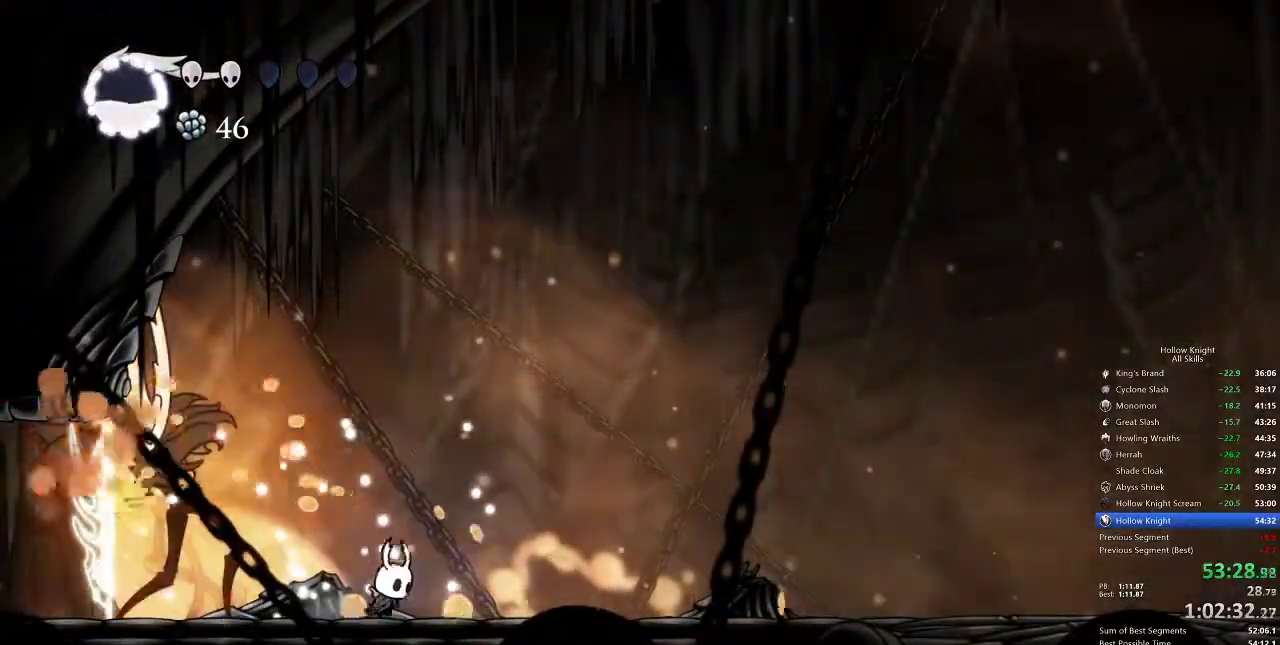
{"keys": ["heal"], "events": [[33, "right", "up"], [117, "heal", "down"]]}
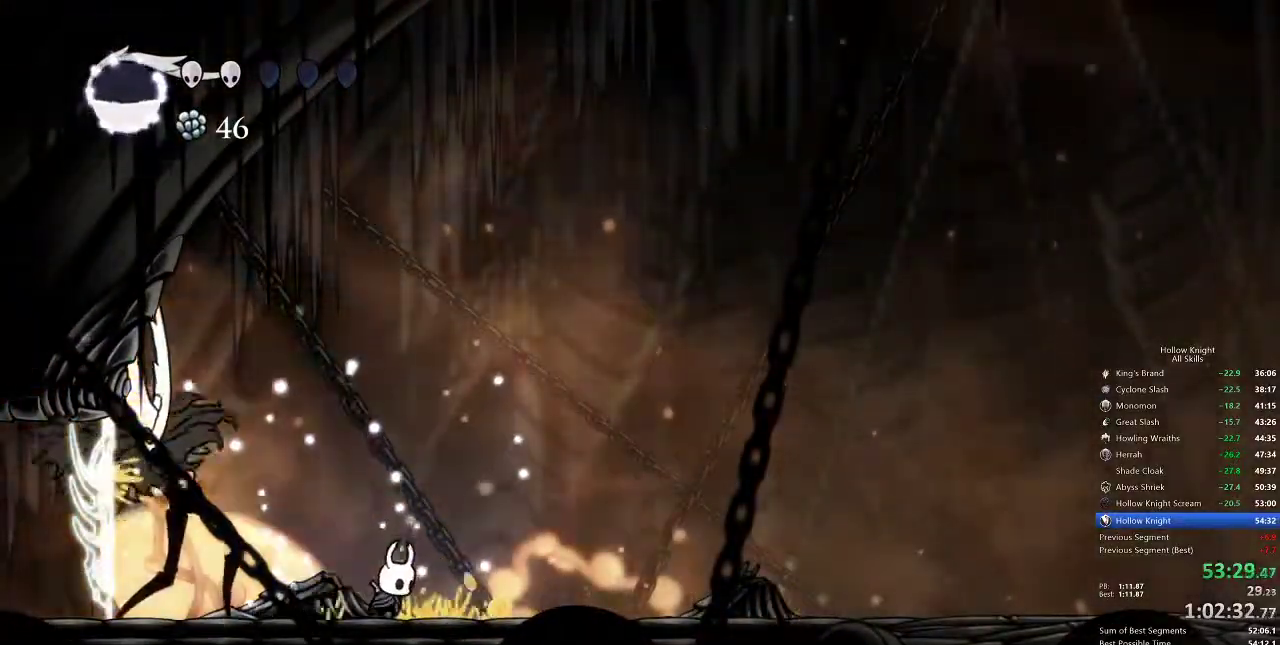
{"keys": ["heal"], "events": []}
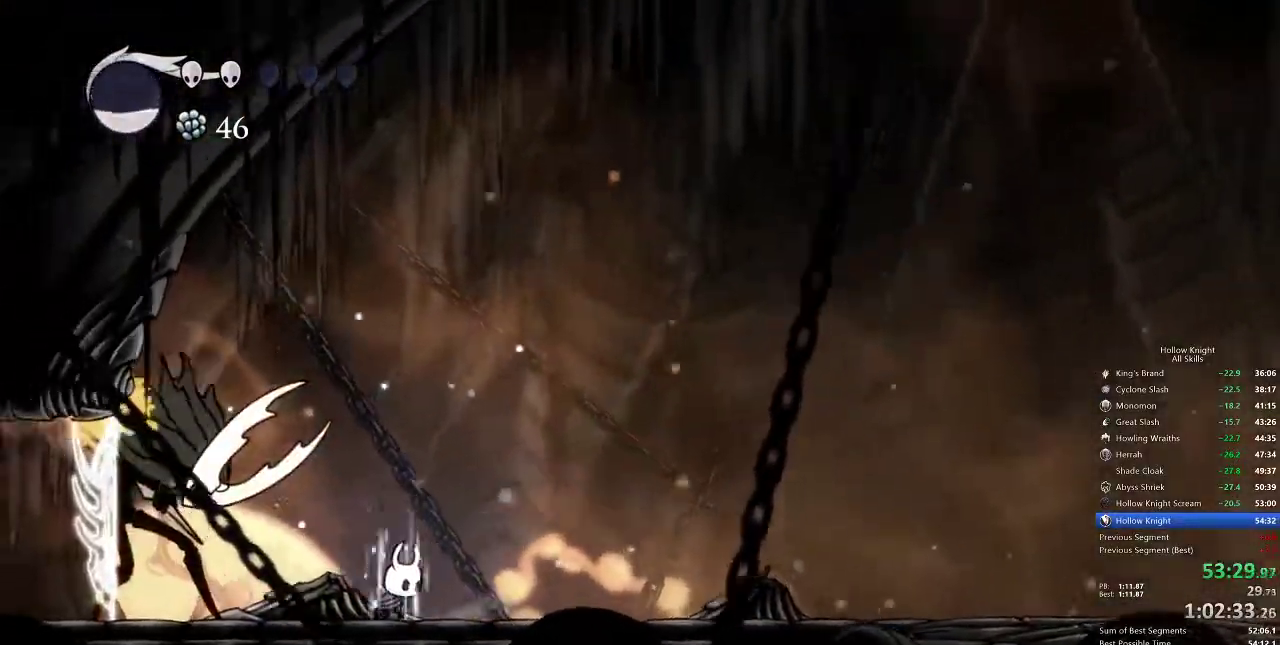
{"keys": ["heal"], "events": []}
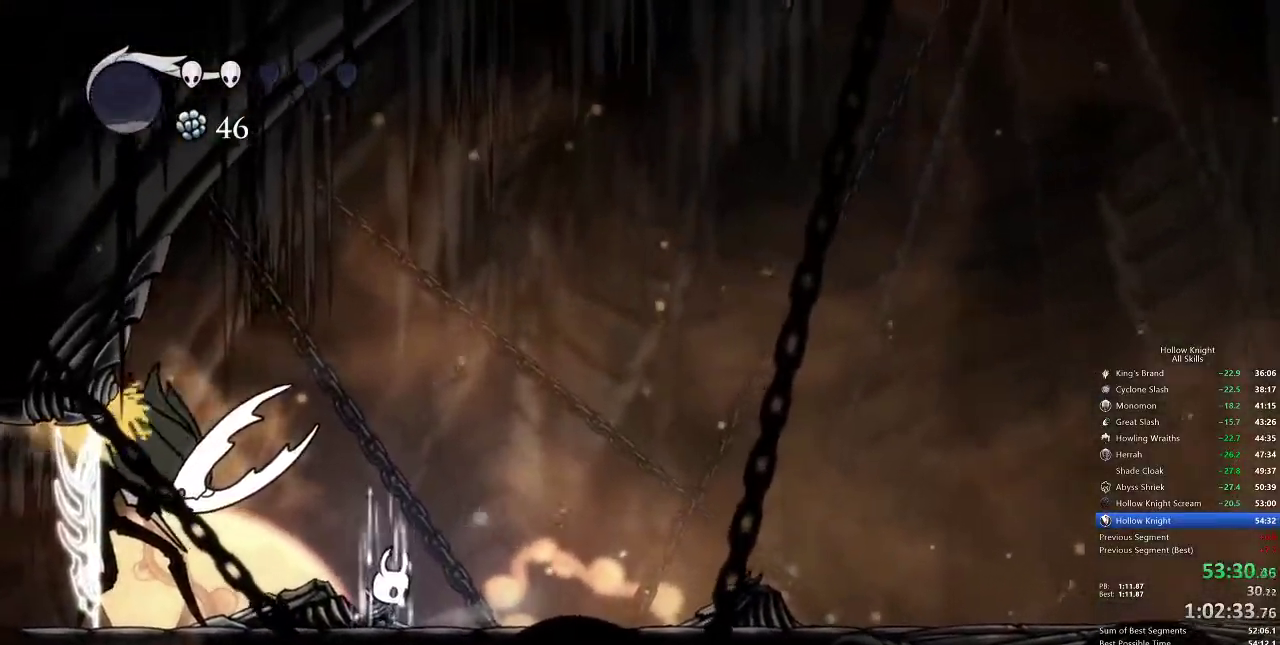
{"keys": ["left"], "events": [[350, "heal", "up"], [400, "left", "down"]]}
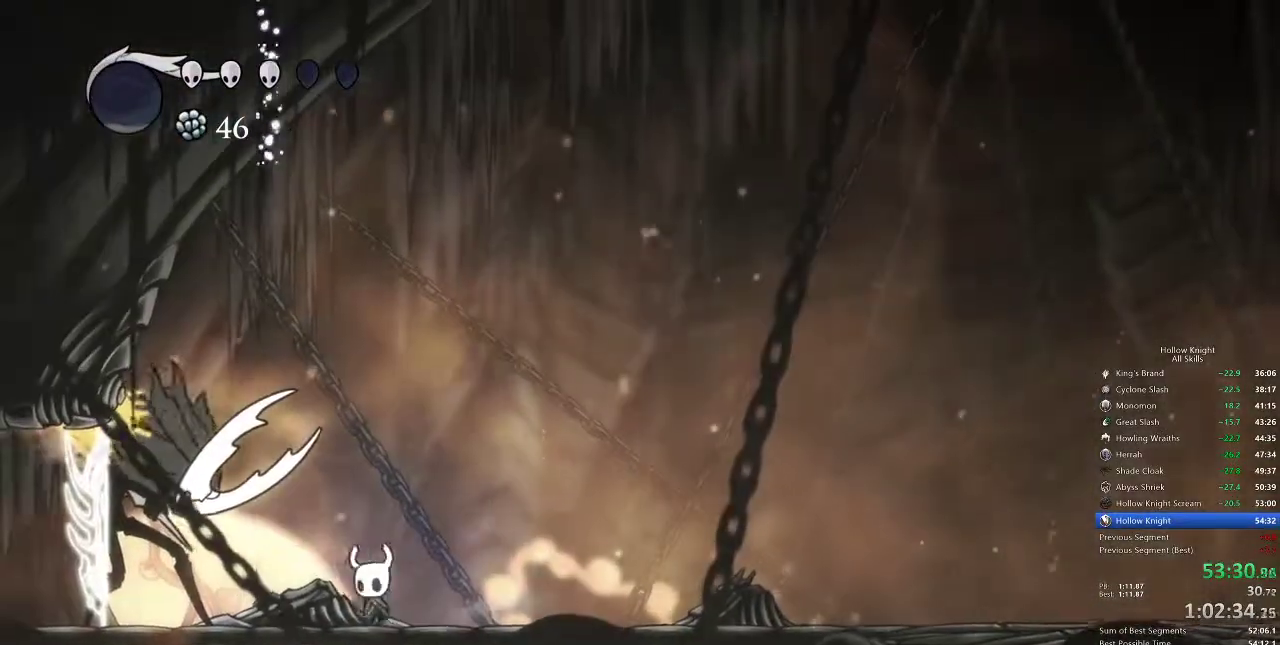
{"keys": ["nail"], "events": [[100, "nail", "down"], [133, "left", "up"], [233, "nail", "up"], [417, "left", "down"], [500, "left", "up"], [500, "nail", "down"]]}
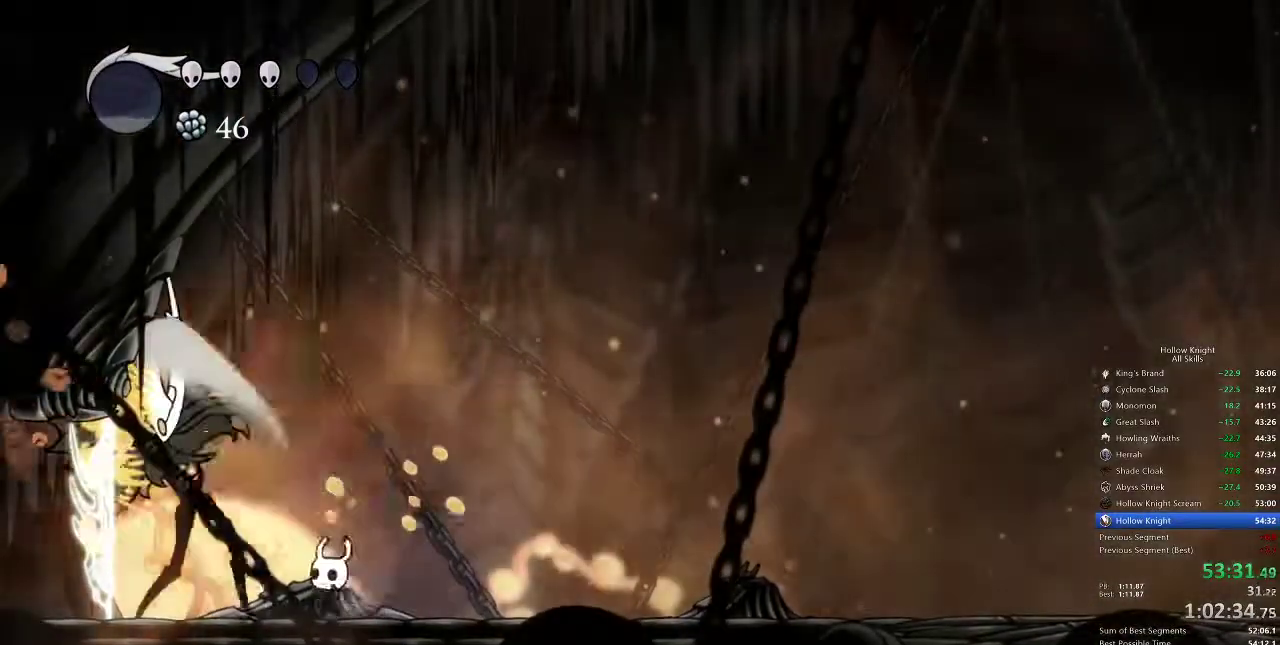
{"keys": ["heal"], "events": [[117, "nail", "up"], [217, "right", "down"], [283, "right", "up"], [350, "heal", "down"]]}
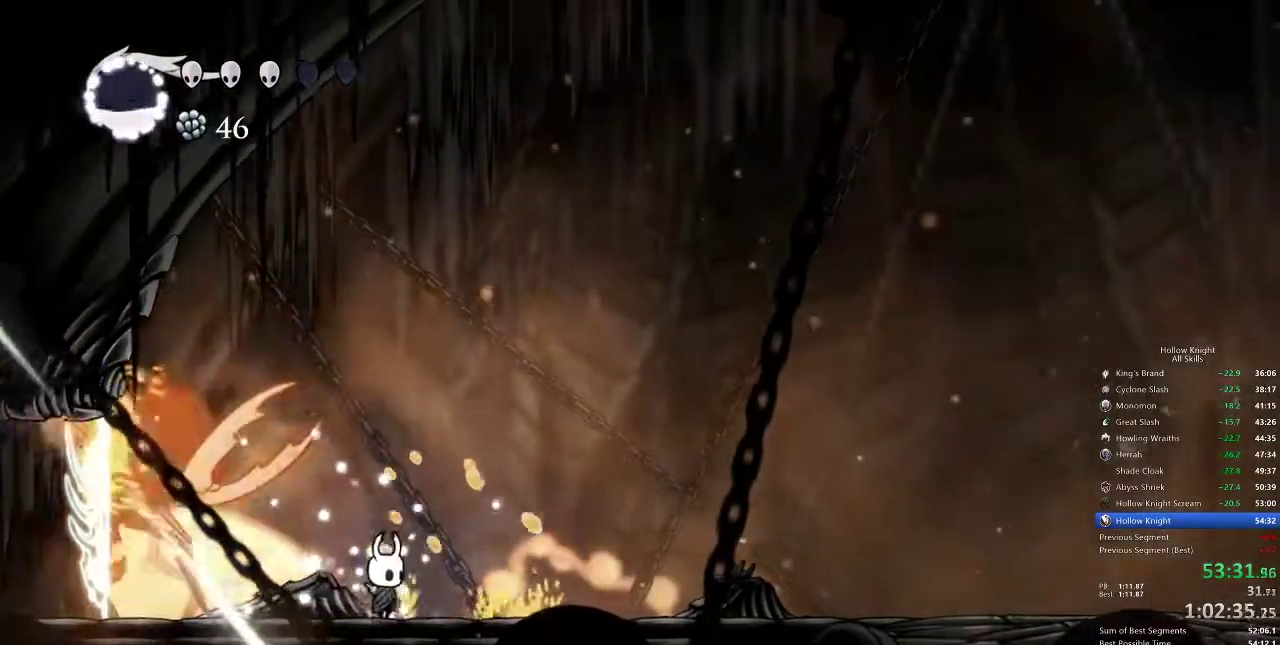
{"keys": ["heal"], "events": []}
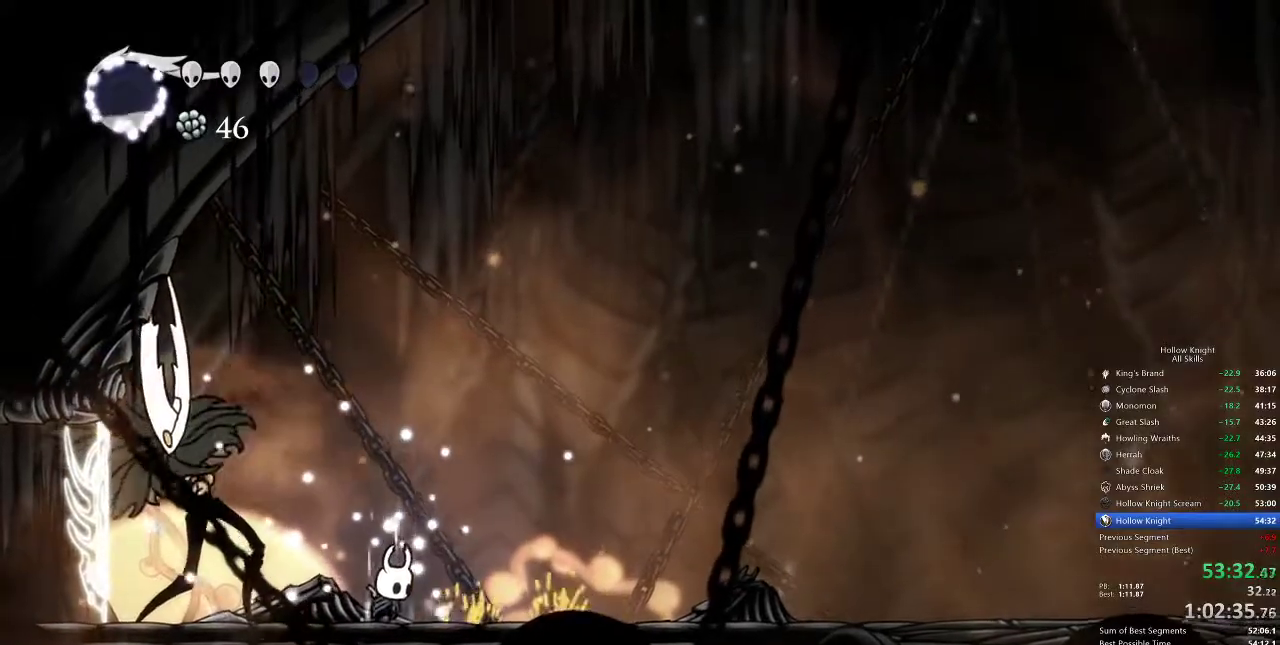
{"keys": ["heal"], "events": []}
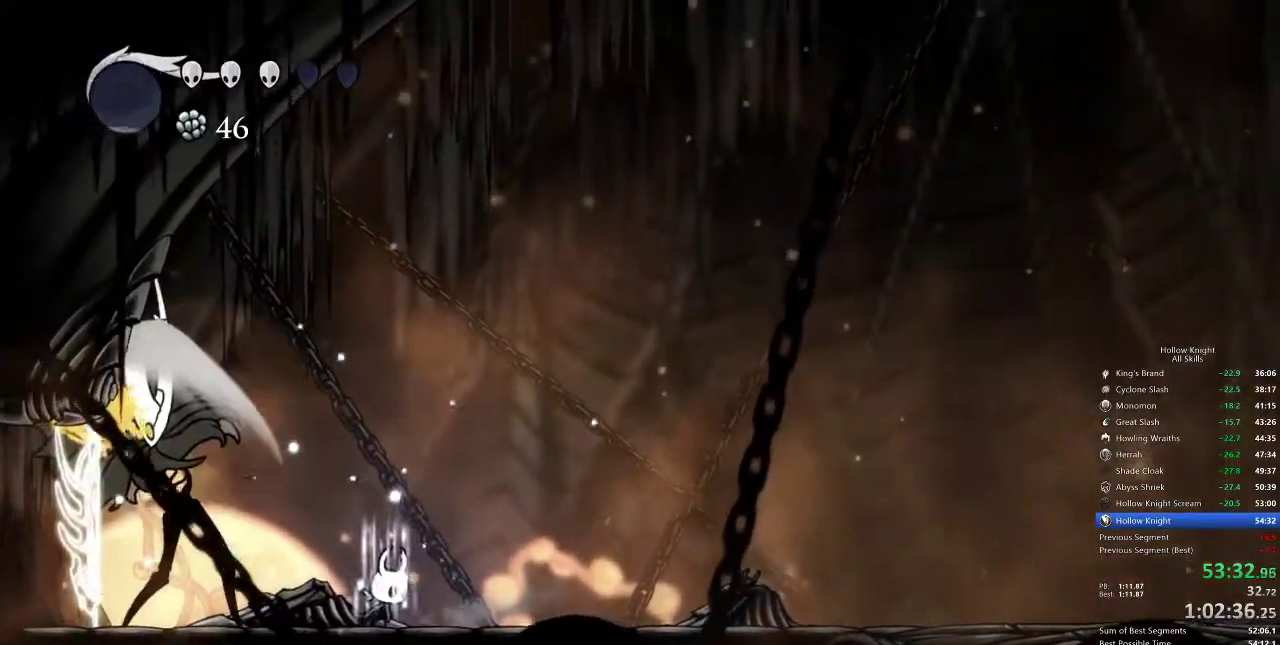
{"keys": ["heal"], "events": []}